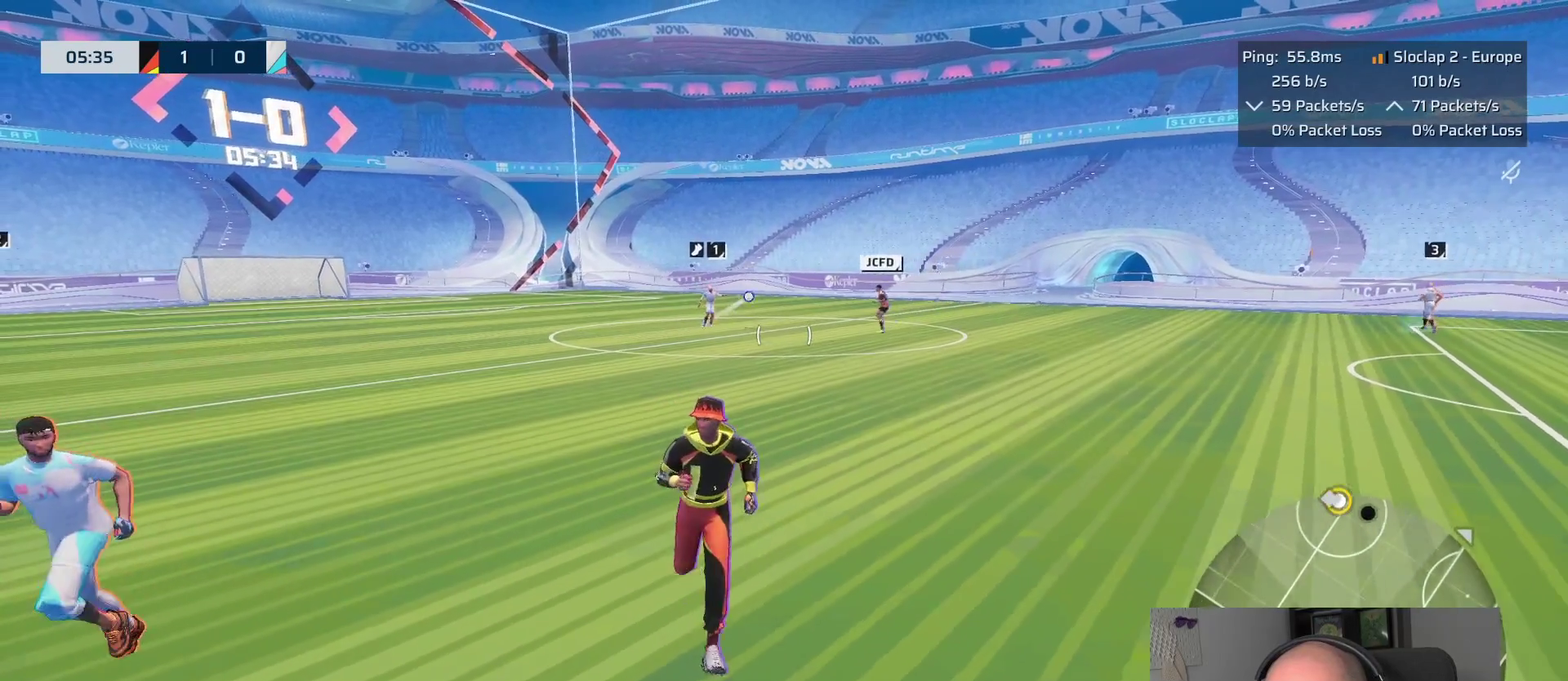
Gameplay with a controller (PlayStation layout); each line is a JSON object with the inputs held at the frame after it. "events" lists button and stick changes between this image and that frame as [ms after this image, input, new state], when the widget could be followed in between. This overlay highlights the sticks when they move; stick clicks (L3 R3) are not distinguishable.
{"buttons": ["L1"], "left_stick": "up-right", "right_stick": "center", "events": [[83, "left_stick", "down-right"], [167, "L1", "down"], [217, "left_stick", "right"], [233, "right_stick", "right"], [333, "left_stick", "up-right"], [483, "right_stick", "center"]]}
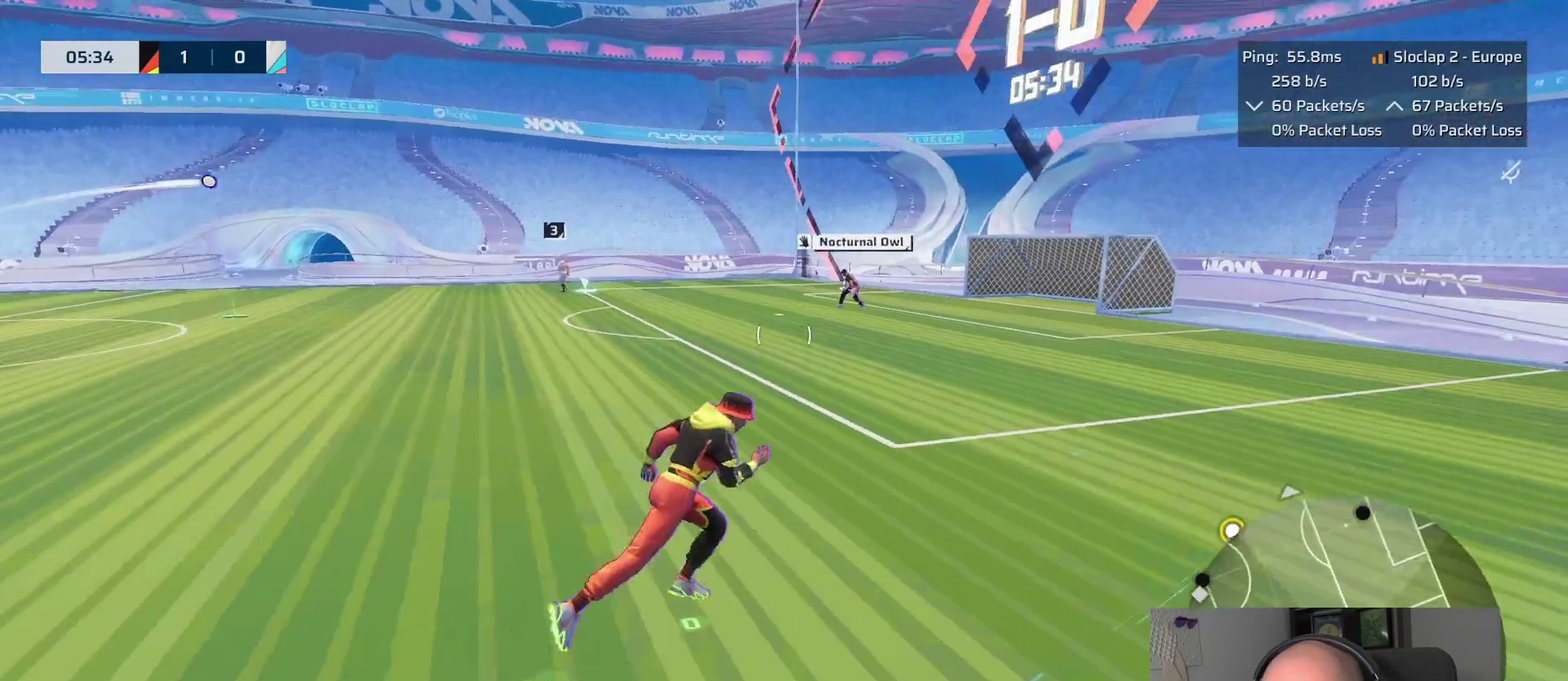
{"buttons": ["L1"], "left_stick": "up-right", "right_stick": "center"}
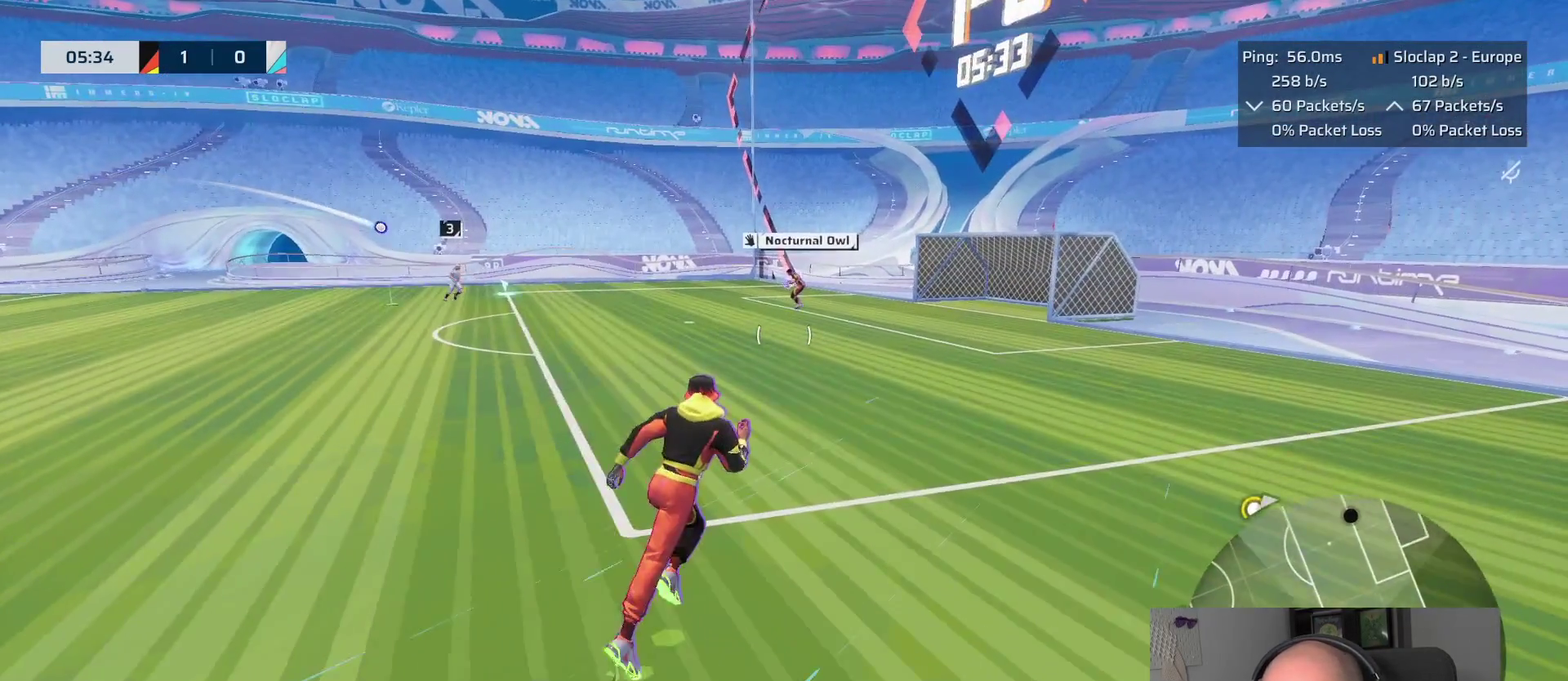
{"buttons": ["L1"], "left_stick": "up-right", "right_stick": "center", "events": []}
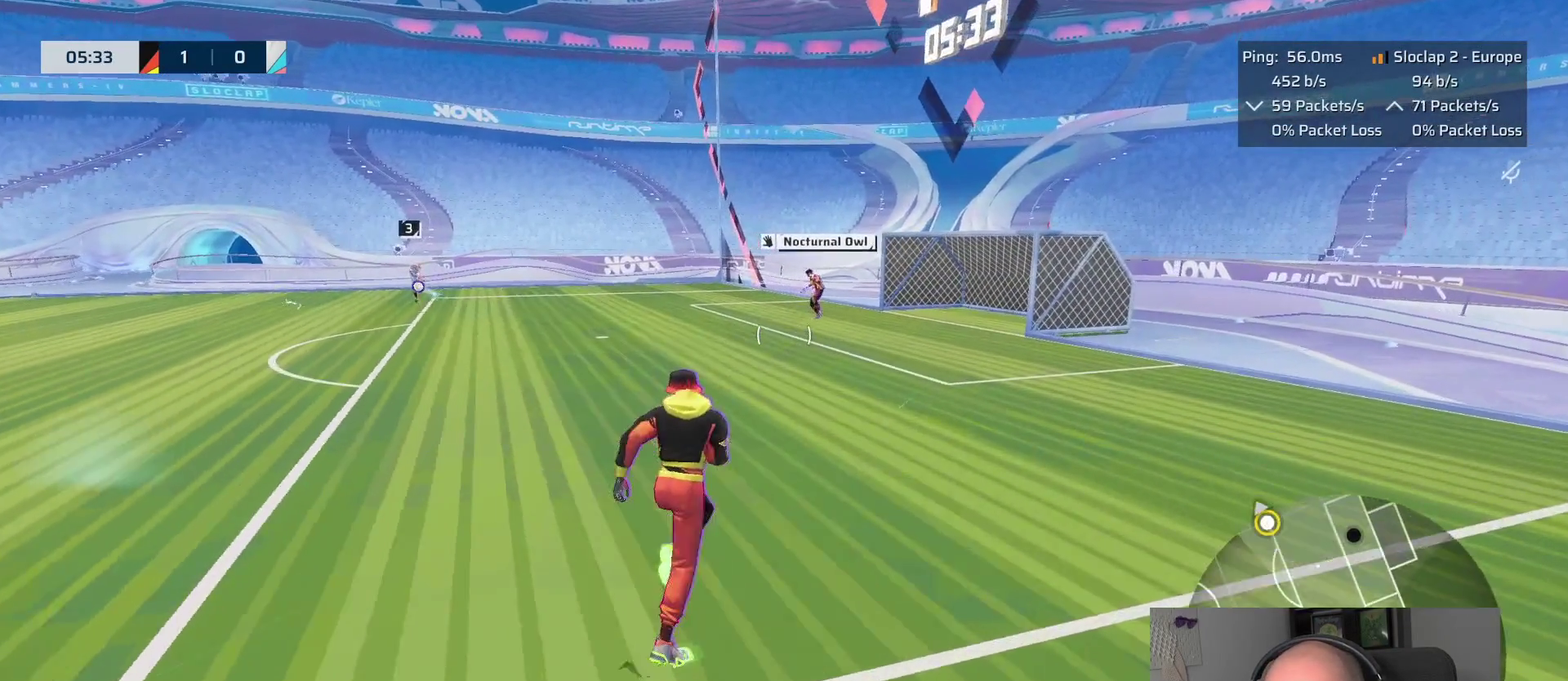
{"buttons": ["L1"], "left_stick": "up-left", "right_stick": "left", "events": [[117, "left_stick", "up"], [150, "right_stick", "left"], [233, "left_stick", "left"], [350, "right_stick", "center"], [383, "L3", "down"], [383, "left_stick", "center"], [450, "right_stick", "left"], [500, "L3", "up"], [500, "left_stick", "up-left"]]}